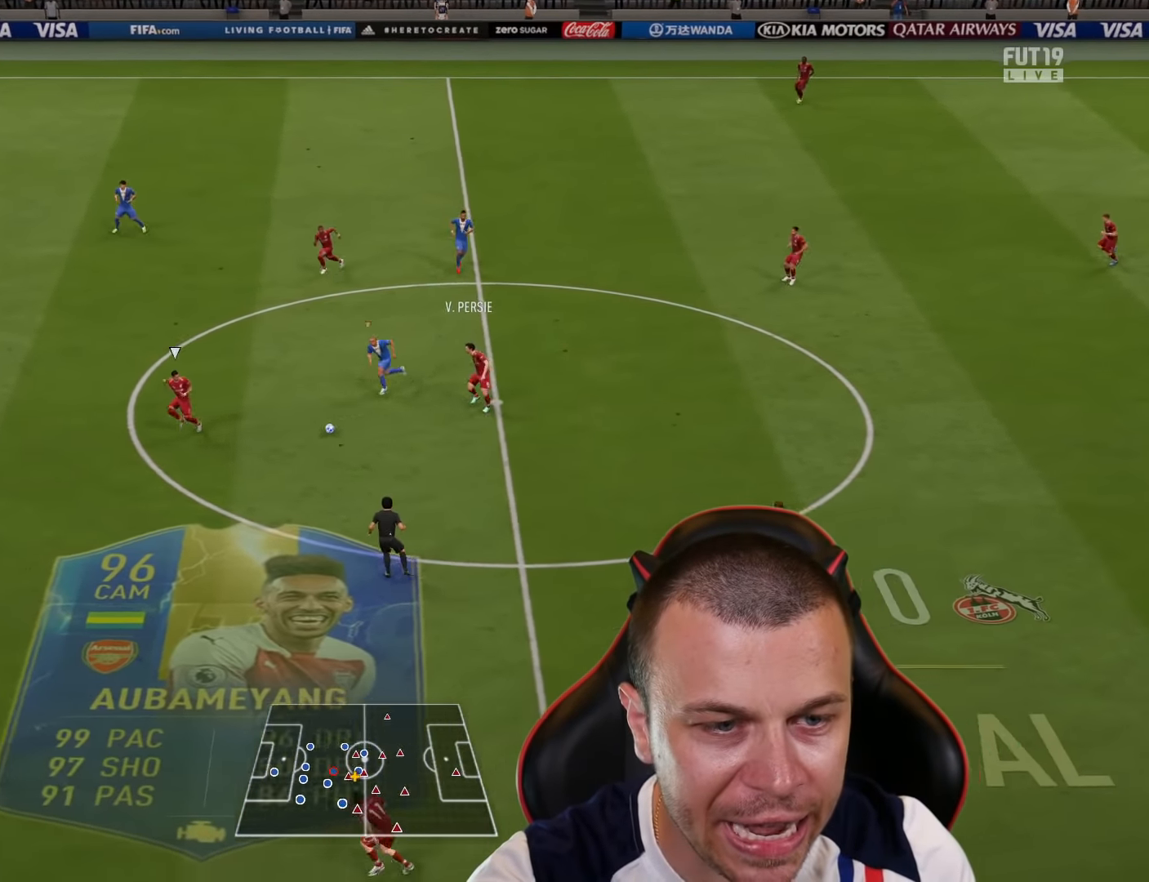
Gameplay with a controller (PlayStation layout); each line is a JSON object with the inputs held at the frame after it. "events" lists button and stick changes between this image and that frame as [ms after this image, input, new state], when the widget could be followed in between.
{"buttons": ["R1", "R2"], "left_stick": "up-right", "right_stick": "center", "events": [[116, "left_stick", "up-right"], [400, "R2", "down"], [417, "L2", "up"]]}
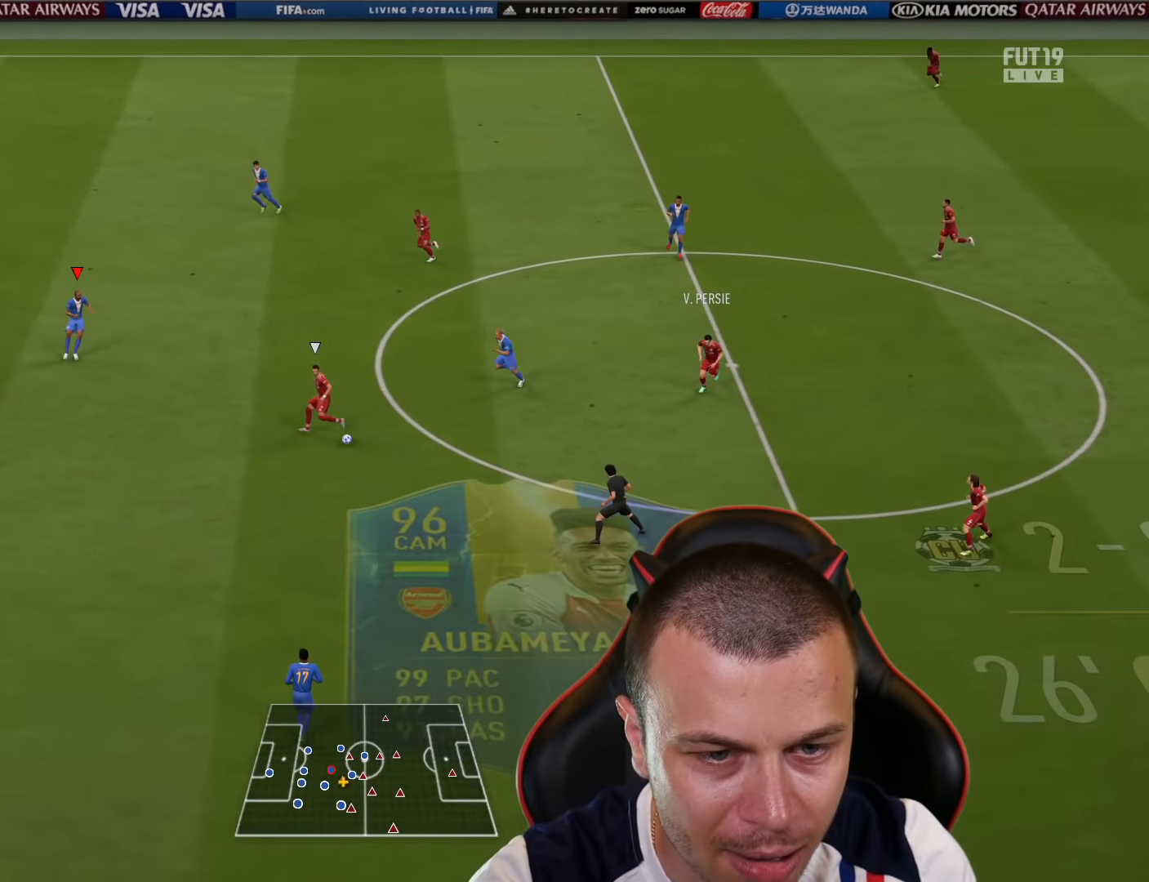
{"buttons": ["R1", "R2"], "left_stick": "up-left", "right_stick": "center", "events": [[17, "left_stick", "up"], [317, "left_stick", "up-left"]]}
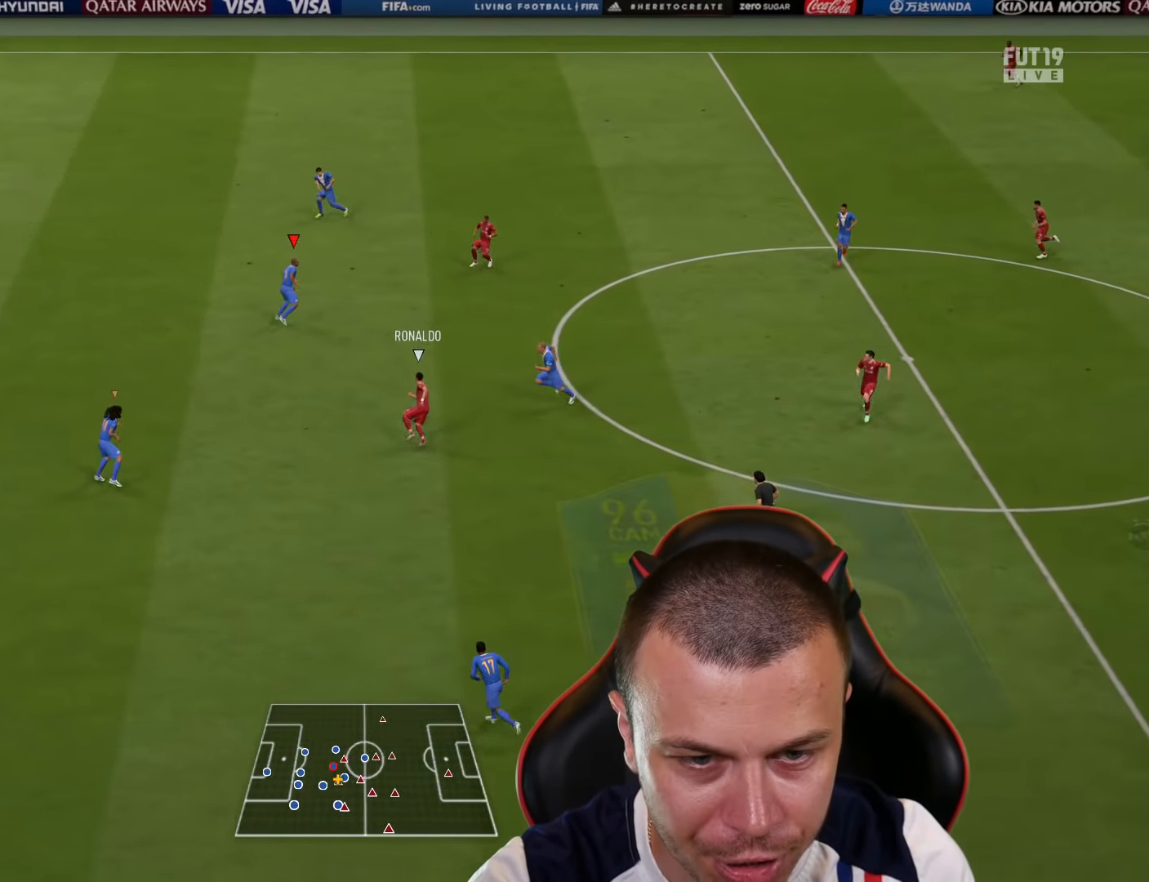
{"buttons": ["R2"], "left_stick": "right", "right_stick": "center", "events": [[66, "left_stick", "left"], [150, "R2", "up"], [216, "L1", "down"], [233, "L2", "down"], [250, "left_stick", "up"], [316, "L1", "up"], [316, "L2", "up"], [316, "R1", "up"], [316, "R2", "down"], [316, "left_stick", "center"], [417, "left_stick", "up-right"], [467, "left_stick", "right"]]}
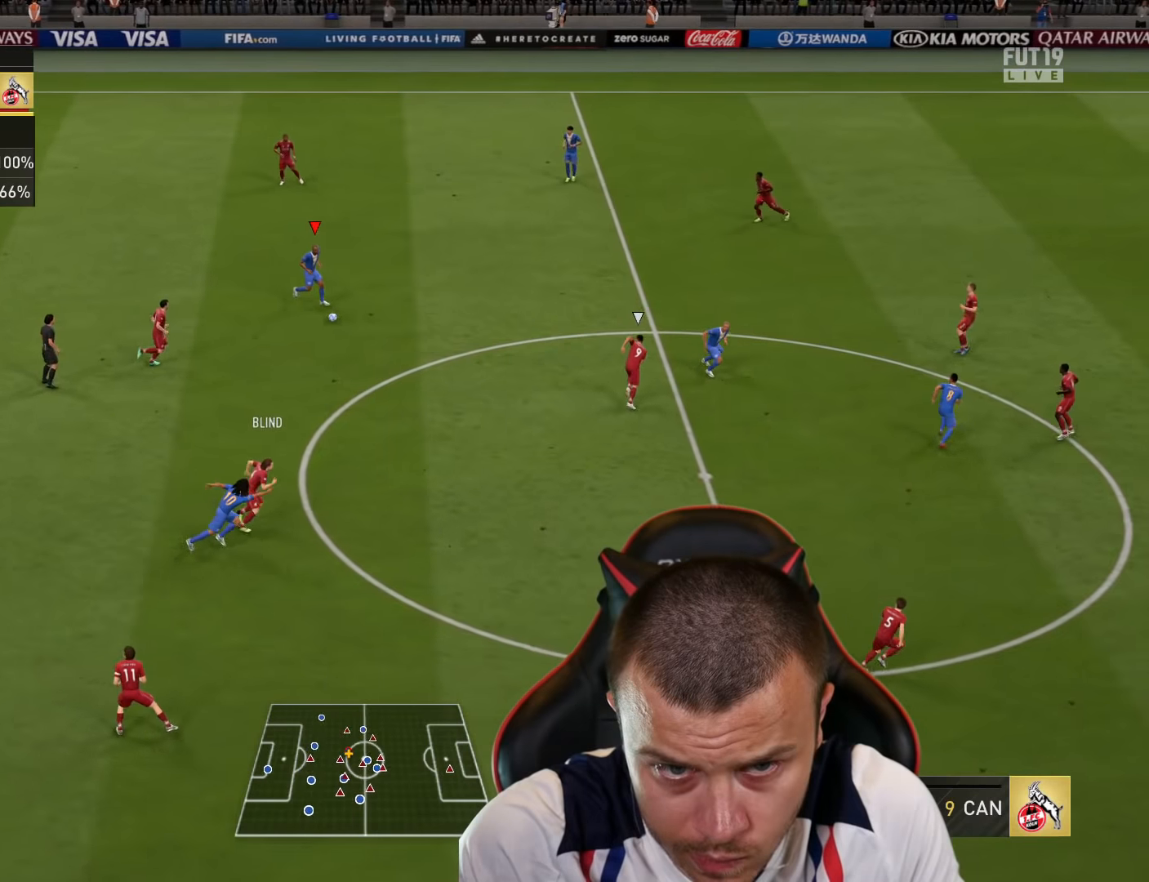
{"buttons": [], "left_stick": "up-right", "right_stick": "center", "events": [[450, "left_stick", "up-right"], [467, "R2", "up"]]}
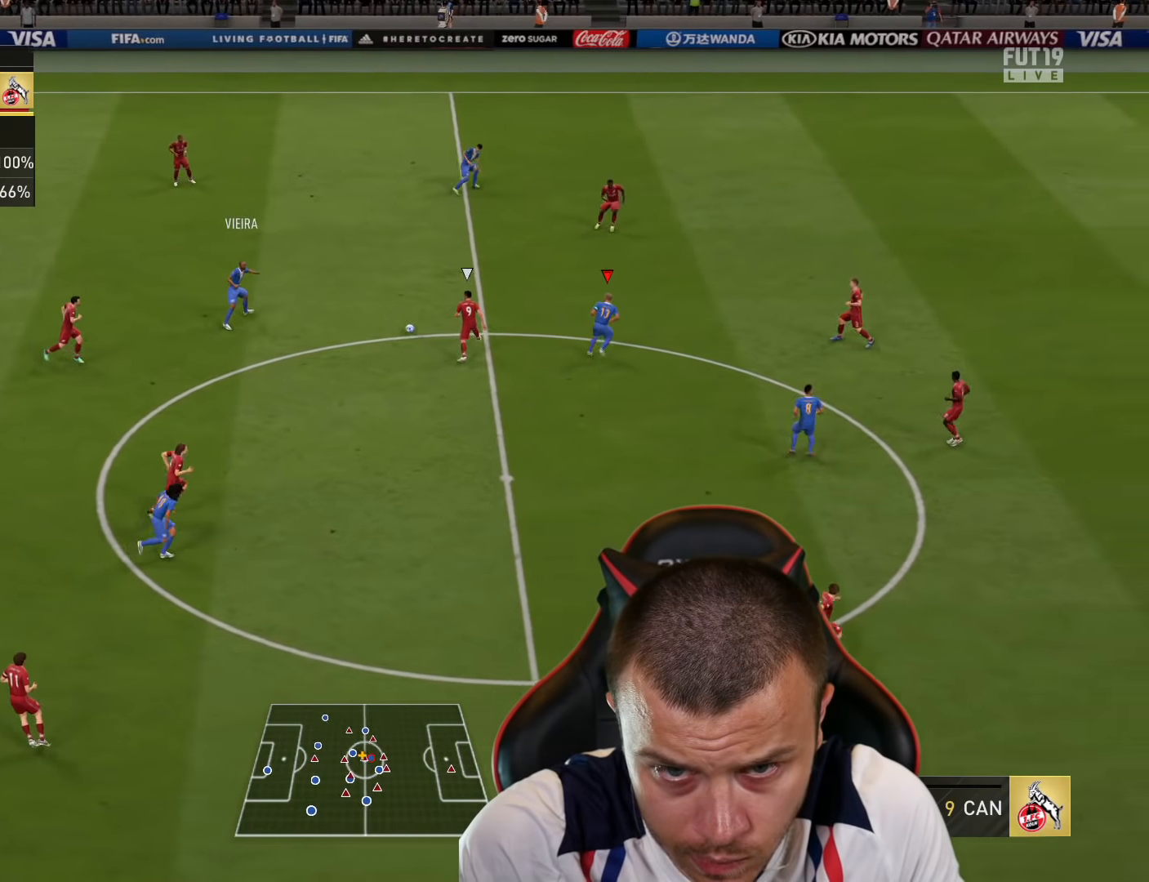
{"buttons": ["R2"], "left_stick": "up-right", "right_stick": "center", "events": [[467, "R2", "down"]]}
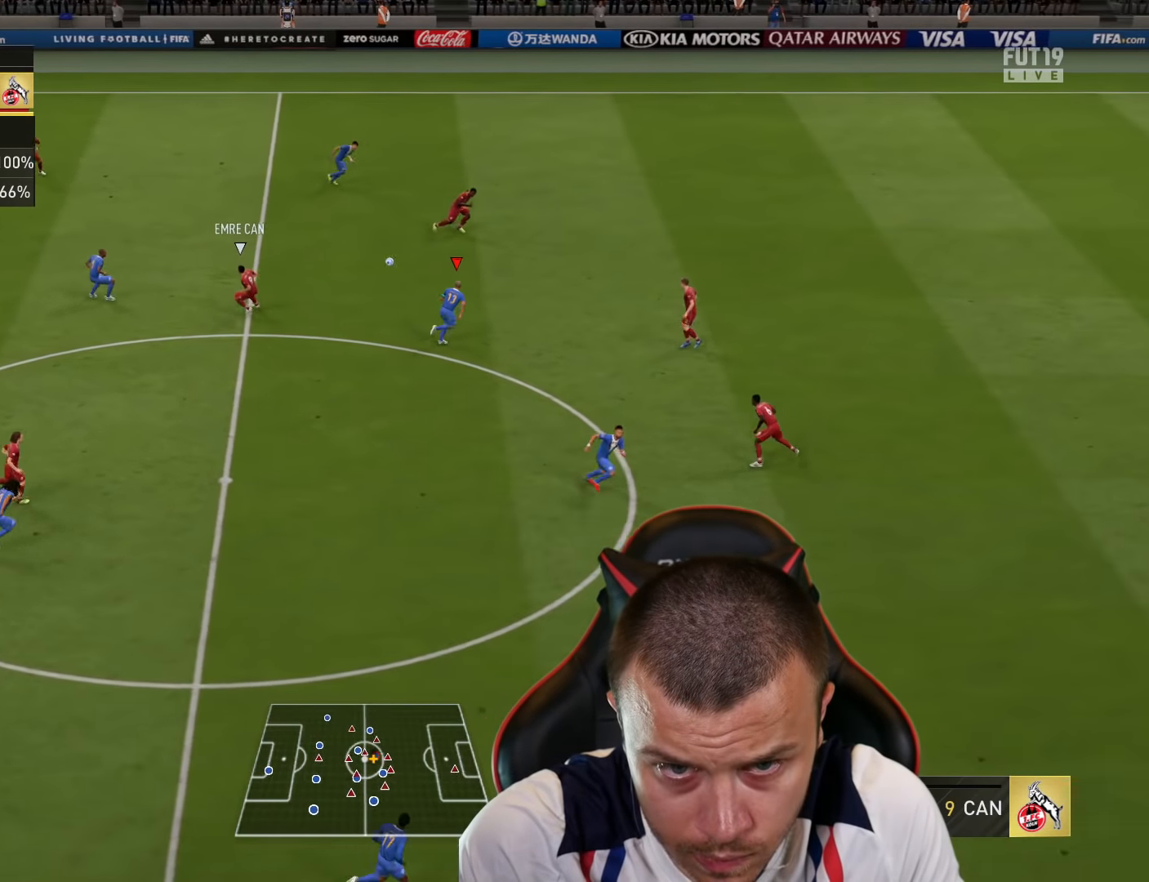
{"buttons": ["R2"], "left_stick": "up-right", "right_stick": "center", "events": []}
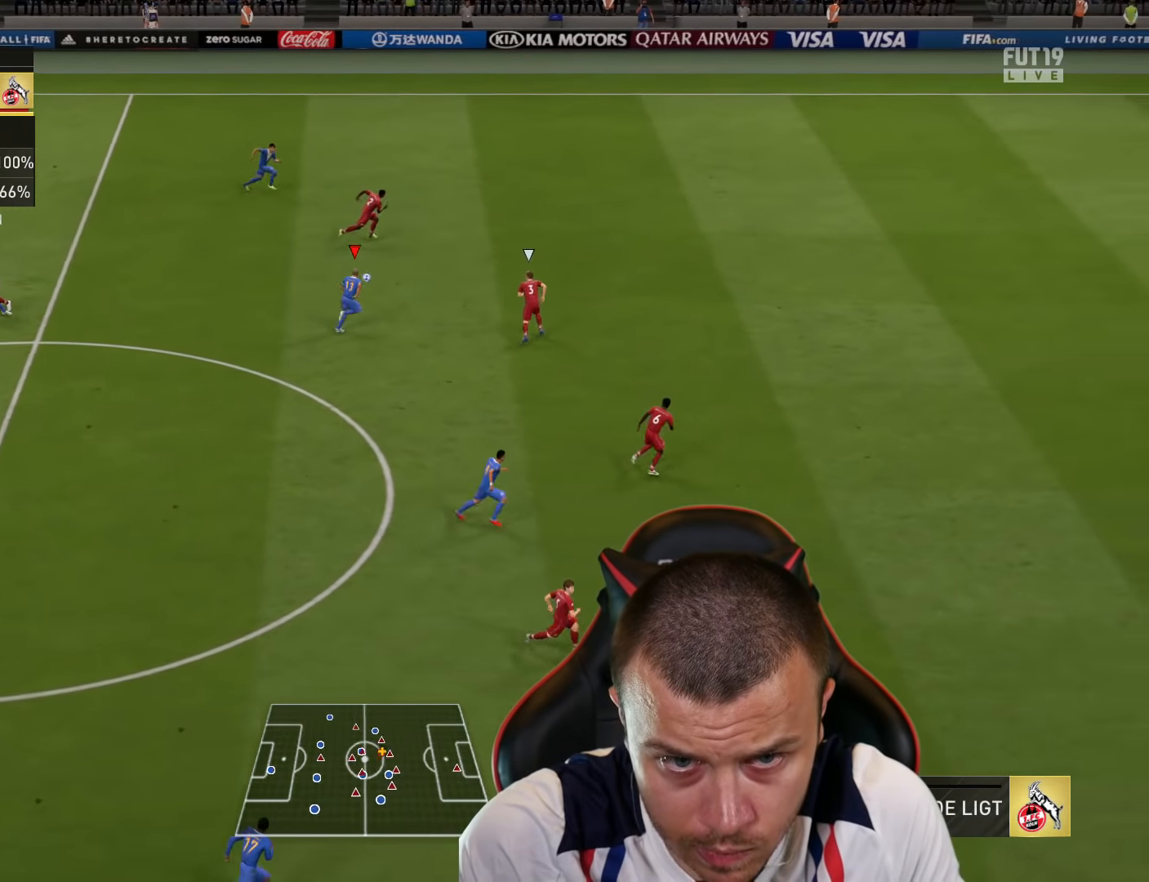
{"buttons": ["R2"], "left_stick": "up-right", "right_stick": "center", "events": []}
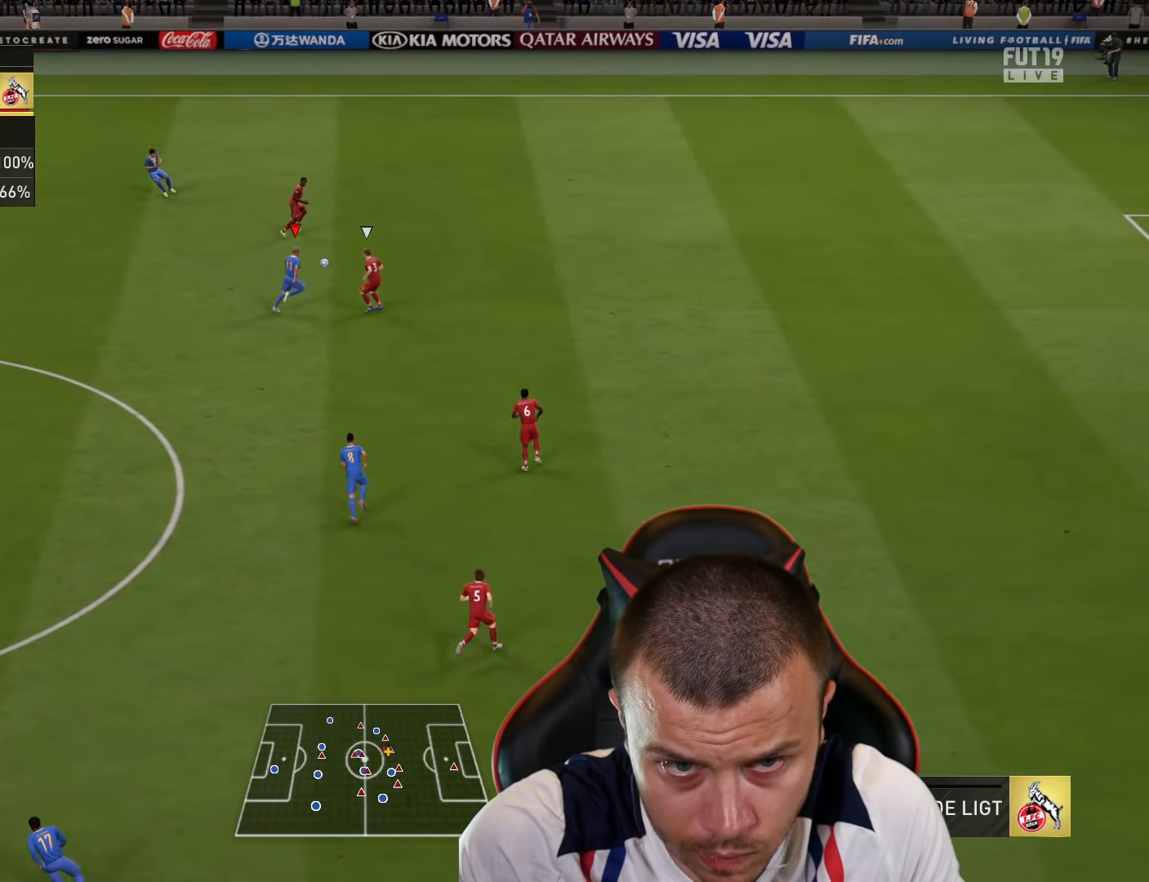
{"buttons": ["R2"], "left_stick": "up-right", "right_stick": "center", "events": [[33, "left_stick", "up"], [401, "left_stick", "up-right"]]}
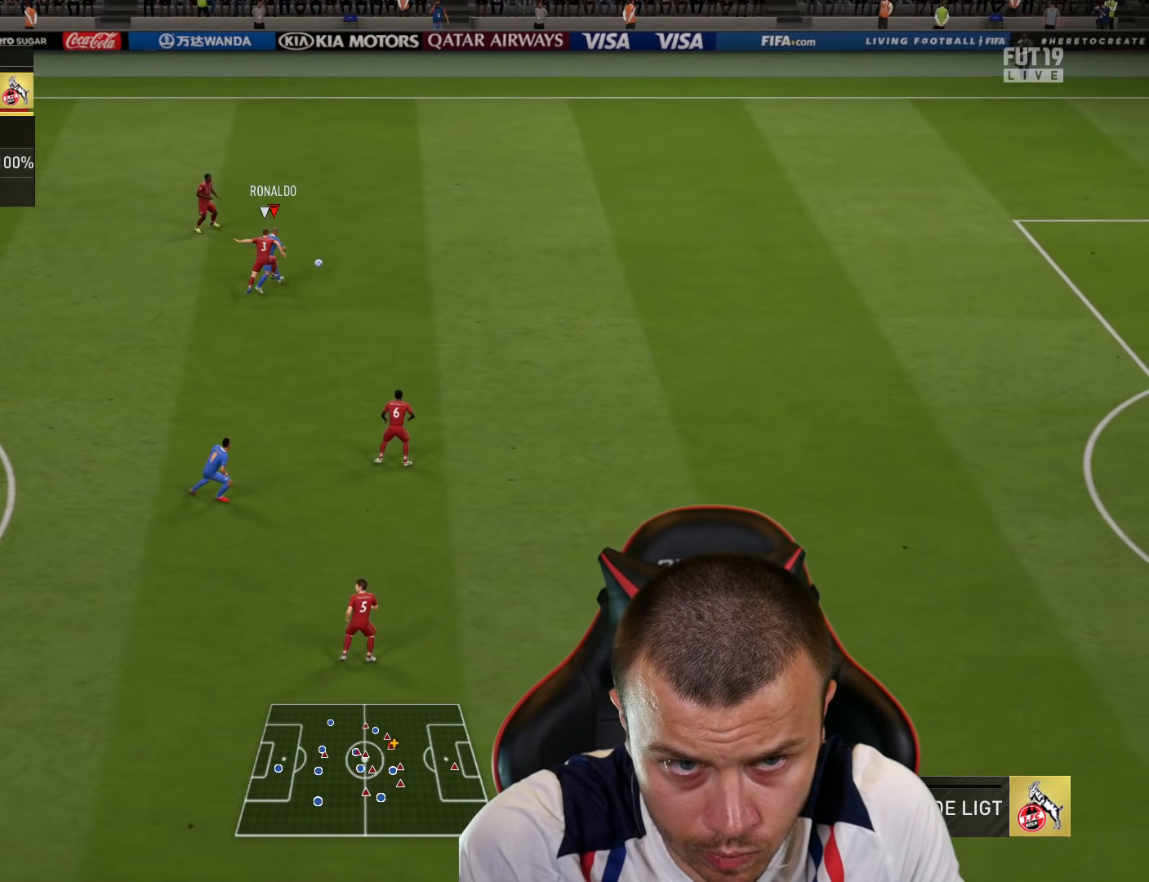
{"buttons": ["R2"], "left_stick": "right", "right_stick": "center", "events": [[117, "left_stick", "right"]]}
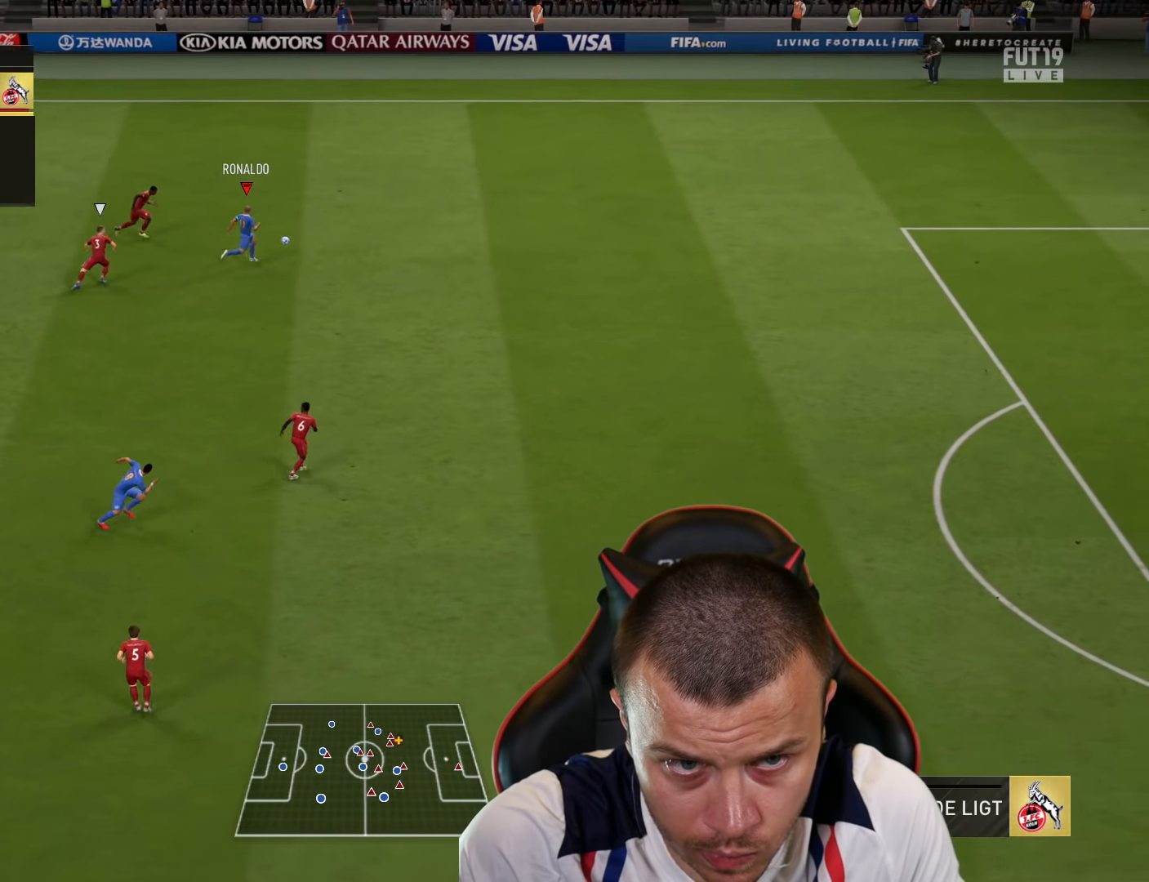
{"buttons": ["R2"], "left_stick": "right", "right_stick": "center", "events": []}
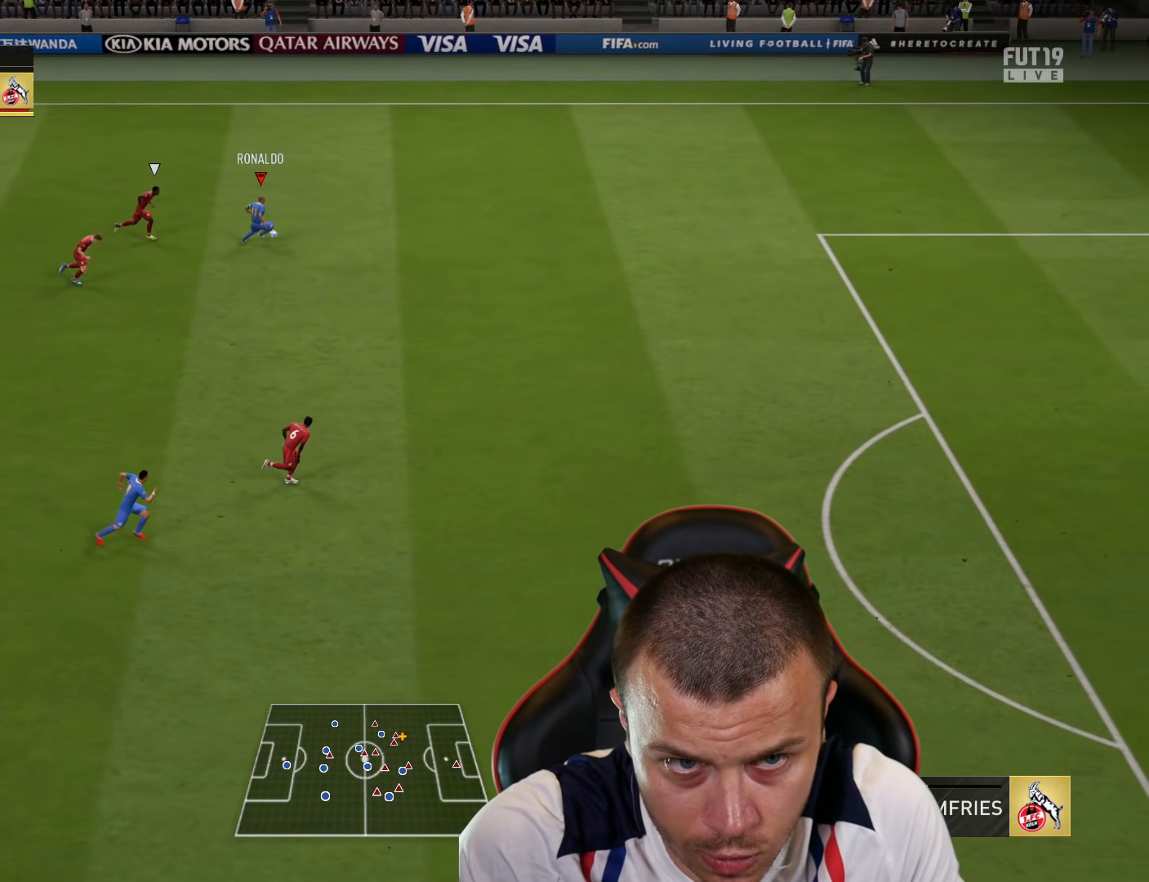
{"buttons": ["R2"], "left_stick": "right", "right_stick": "right", "events": [[367, "right_stick", "right"]]}
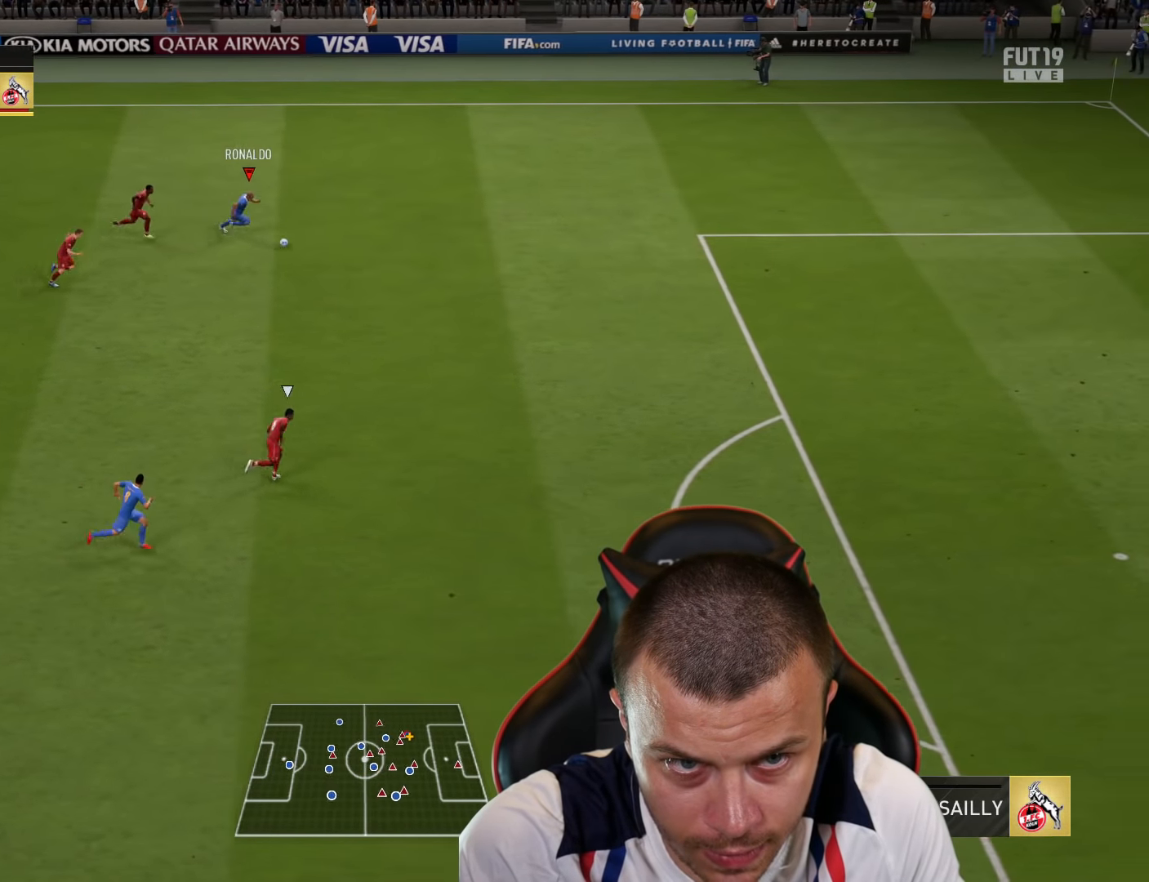
{"buttons": ["R2"], "left_stick": "right", "right_stick": "right", "events": []}
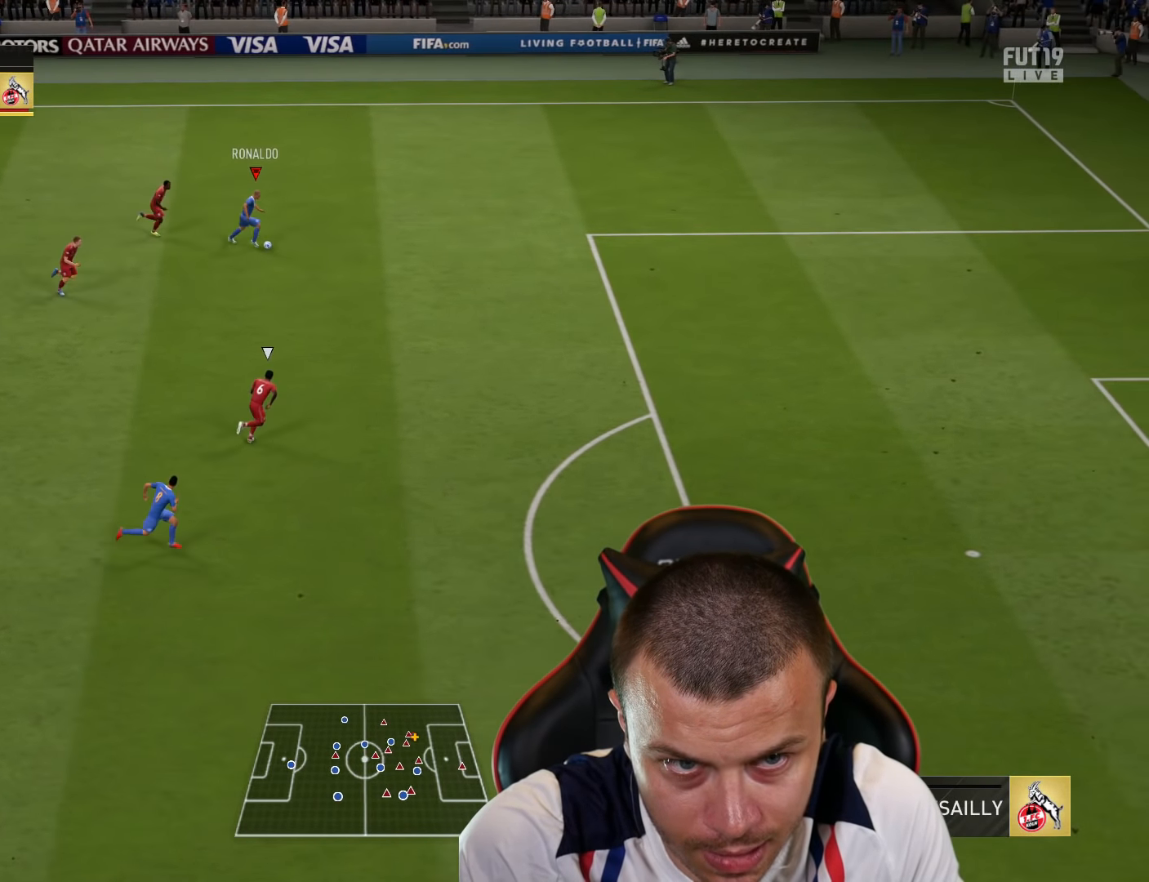
{"buttons": ["R2"], "left_stick": "right", "right_stick": "center", "events": [[200, "right_stick", "center"]]}
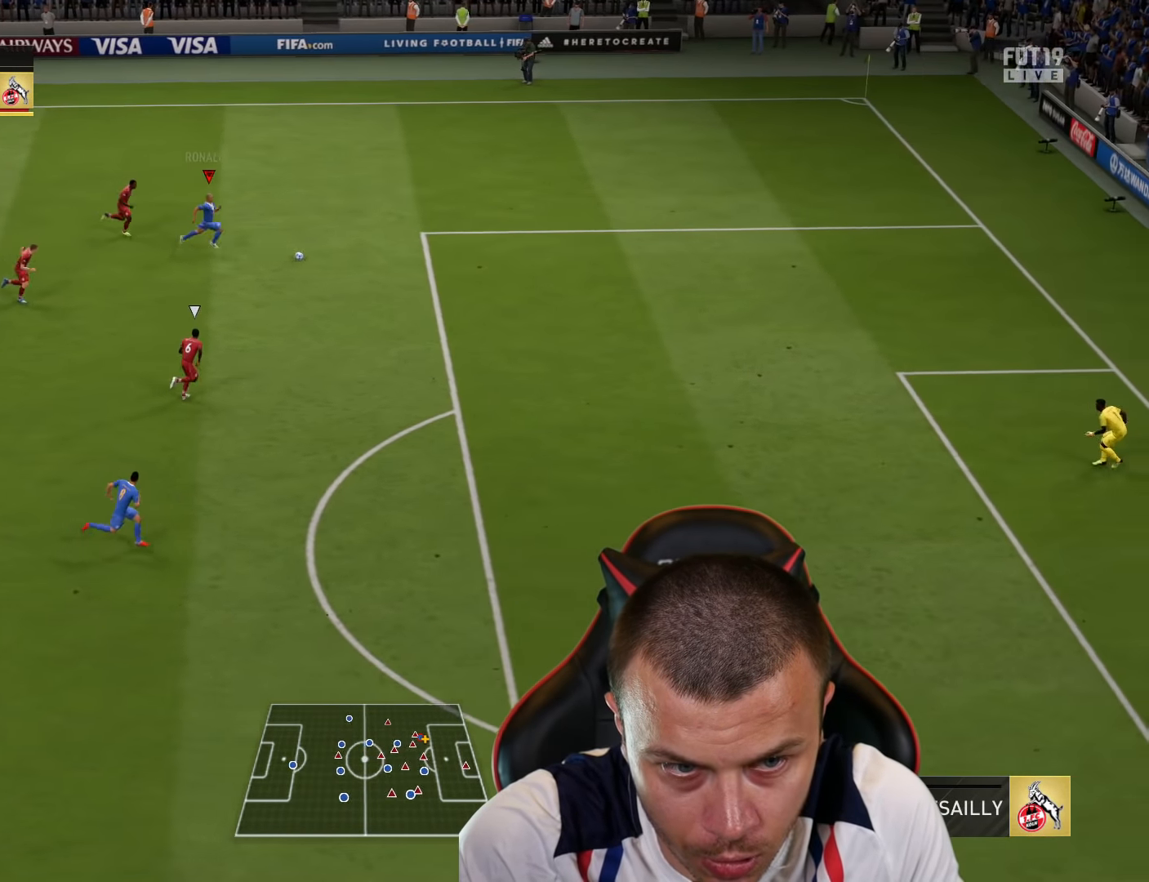
{"buttons": ["SQUARE", "R1", "L3"], "left_stick": "down-right", "right_stick": "center", "events": [[383, "R2", "up"], [383, "left_stick", "down-right"], [417, "R1", "down"], [450, "SQUARE", "down"], [500, "L3", "down"]]}
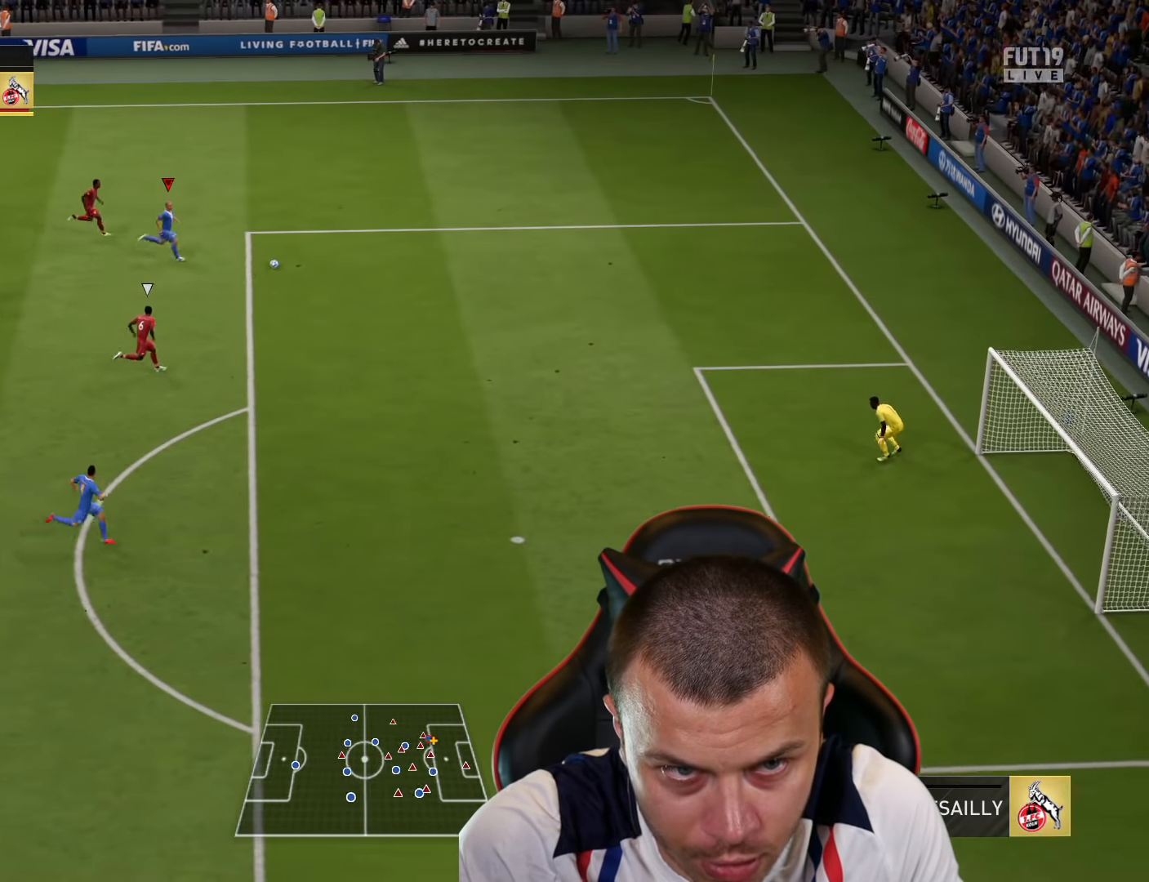
{"buttons": ["R1", "L3"], "left_stick": "down-right", "right_stick": "center", "events": [[234, "SQUARE", "up"]]}
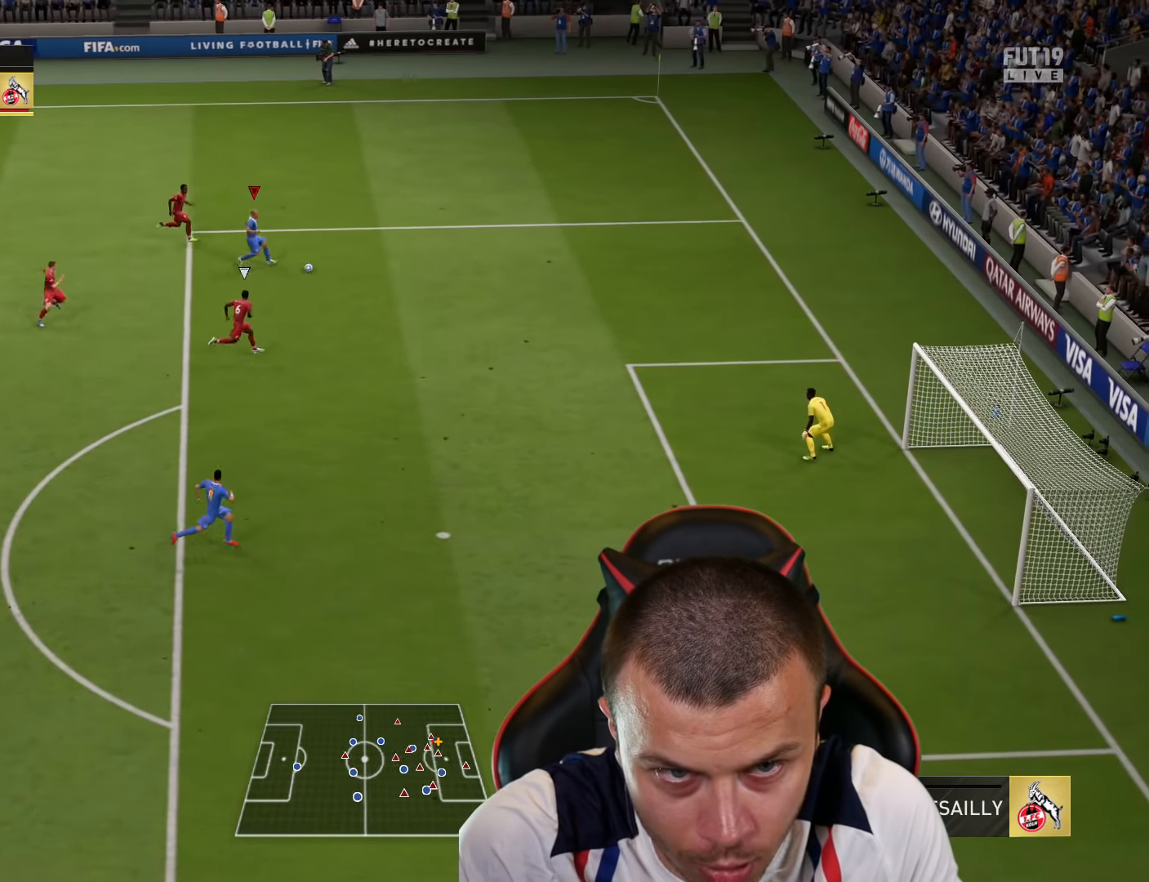
{"buttons": [], "left_stick": "down-right", "right_stick": "center", "events": [[150, "L3", "up"], [166, "R1", "up"]]}
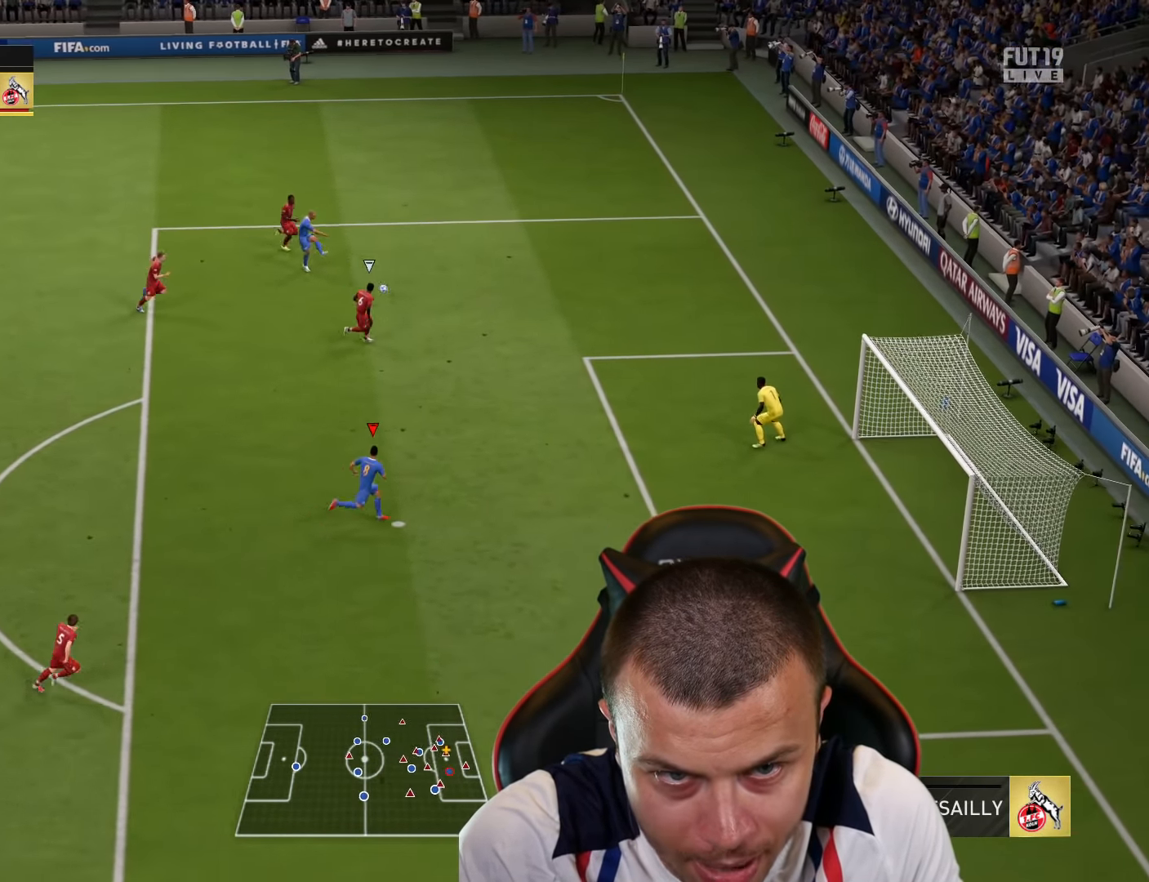
{"buttons": ["L3"], "left_stick": "up-right", "right_stick": "center", "events": [[117, "left_stick", "right"], [200, "CIRCLE", "down"], [234, "L3", "down"], [234, "left_stick", "up-right"], [334, "CIRCLE", "up"]]}
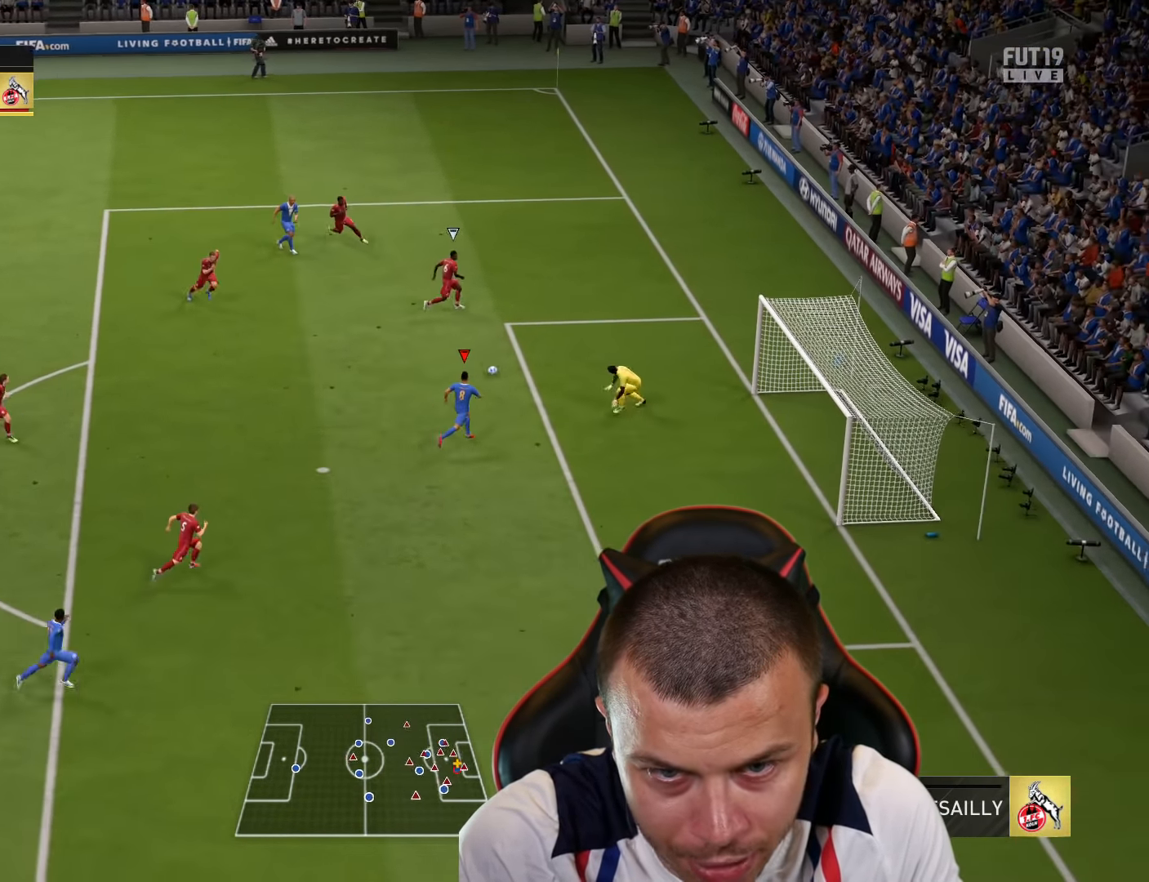
{"buttons": ["L3"], "left_stick": "up-right", "right_stick": "center", "events": []}
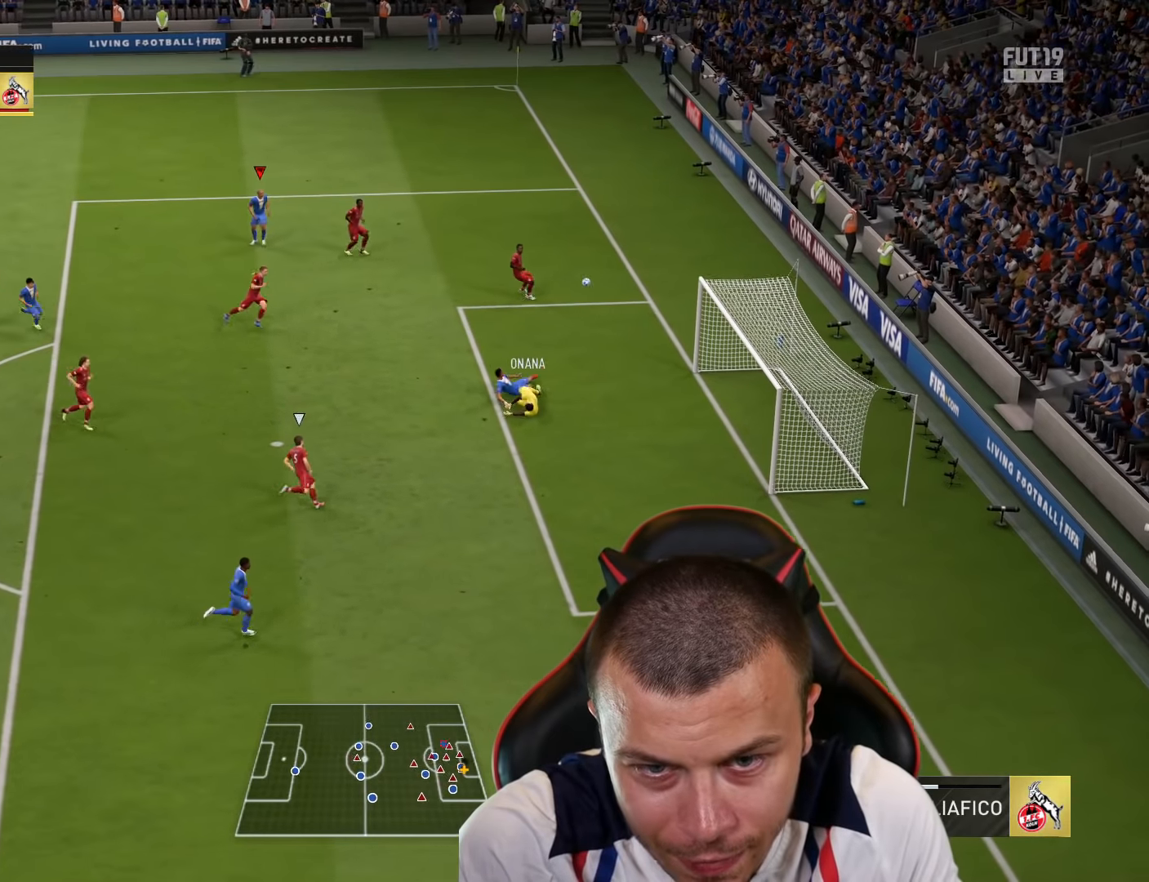
{"buttons": [], "left_stick": "center", "right_stick": "center", "events": [[67, "L3", "up"], [234, "left_stick", "center"]]}
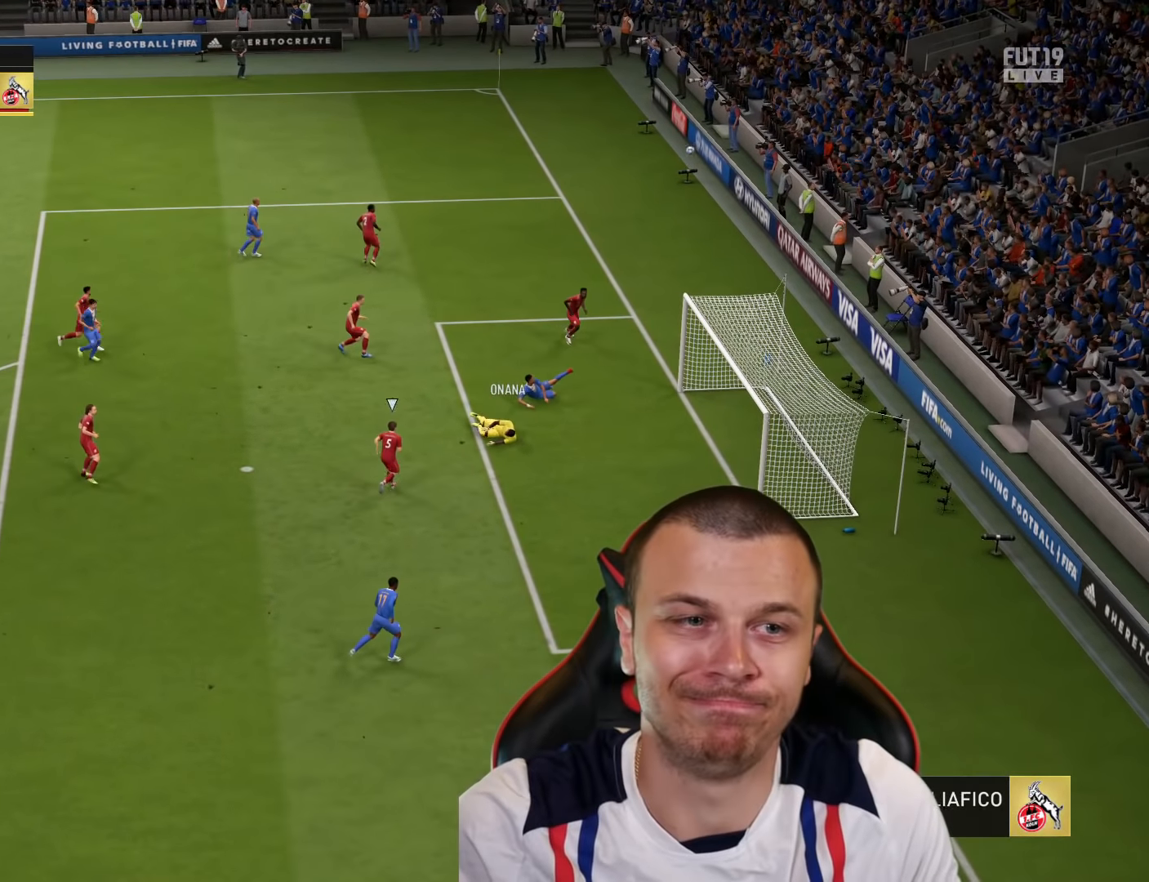
{"buttons": ["R2"], "left_stick": "center", "right_stick": "center", "events": [[300, "R2", "down"], [334, "CROSS", "down"], [334, "L1", "down"], [450, "L1", "up"], [467, "CROSS", "up"]]}
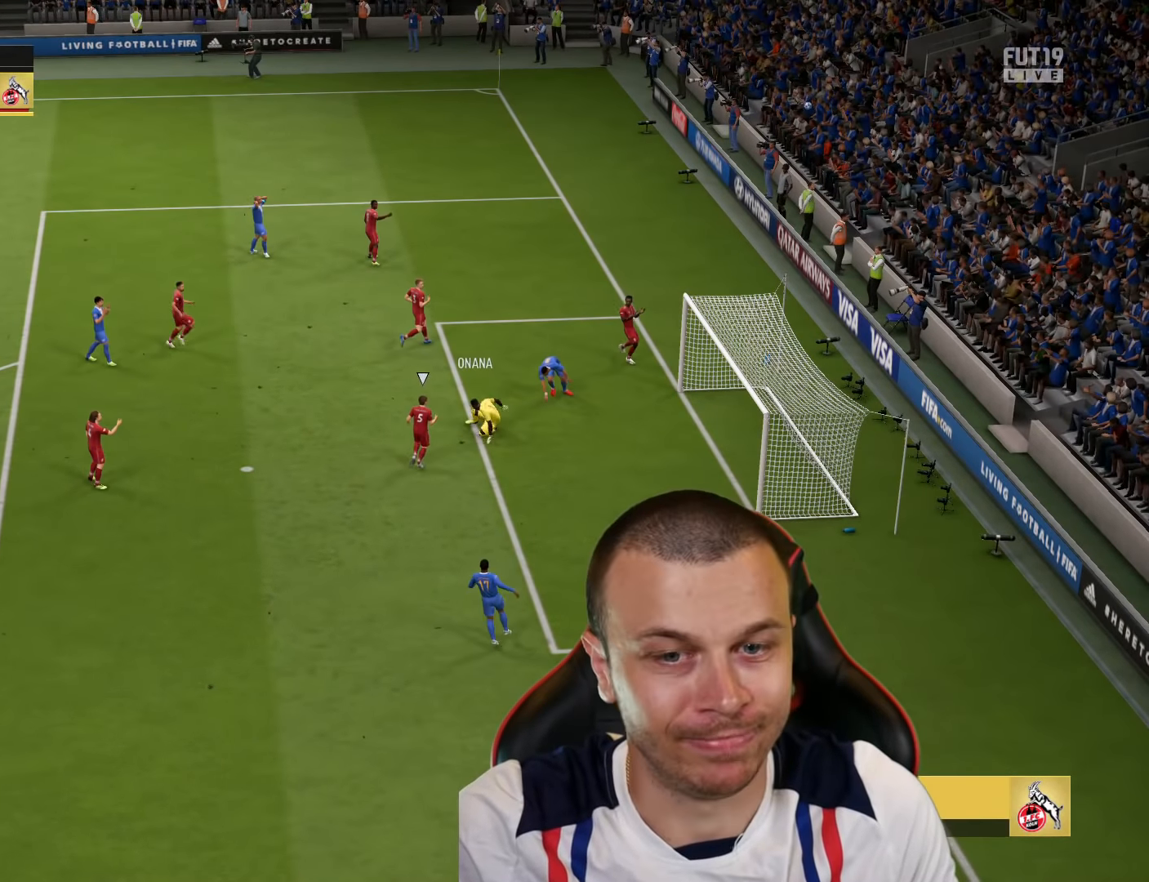
{"buttons": ["L1", "R2"], "left_stick": "center", "right_stick": "center", "events": [[34, "CROSS", "down"], [67, "L1", "down"], [151, "CROSS", "up"], [167, "L1", "up"], [217, "CROSS", "down"], [251, "L1", "down"], [301, "CROSS", "up"], [351, "L1", "up"], [384, "CROSS", "down"], [434, "L1", "down"], [484, "CROSS", "up"]]}
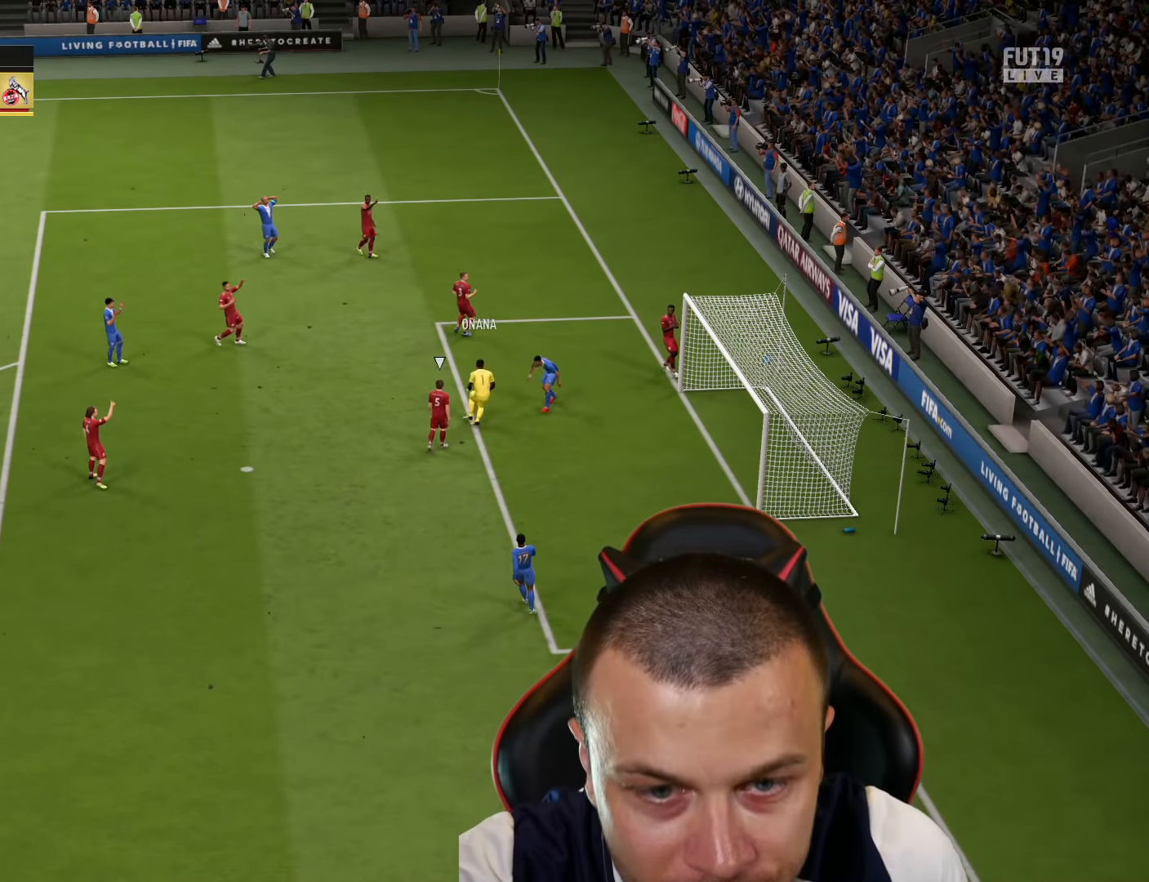
{"buttons": ["R2"], "left_stick": "center", "right_stick": "center", "events": [[33, "L1", "up"], [50, "CROSS", "down"], [117, "L1", "down"], [133, "CROSS", "up"], [217, "CROSS", "down"], [217, "L1", "up"], [300, "CROSS", "up"], [300, "L1", "down"], [384, "CROSS", "down"], [400, "L1", "up"], [484, "CROSS", "up"]]}
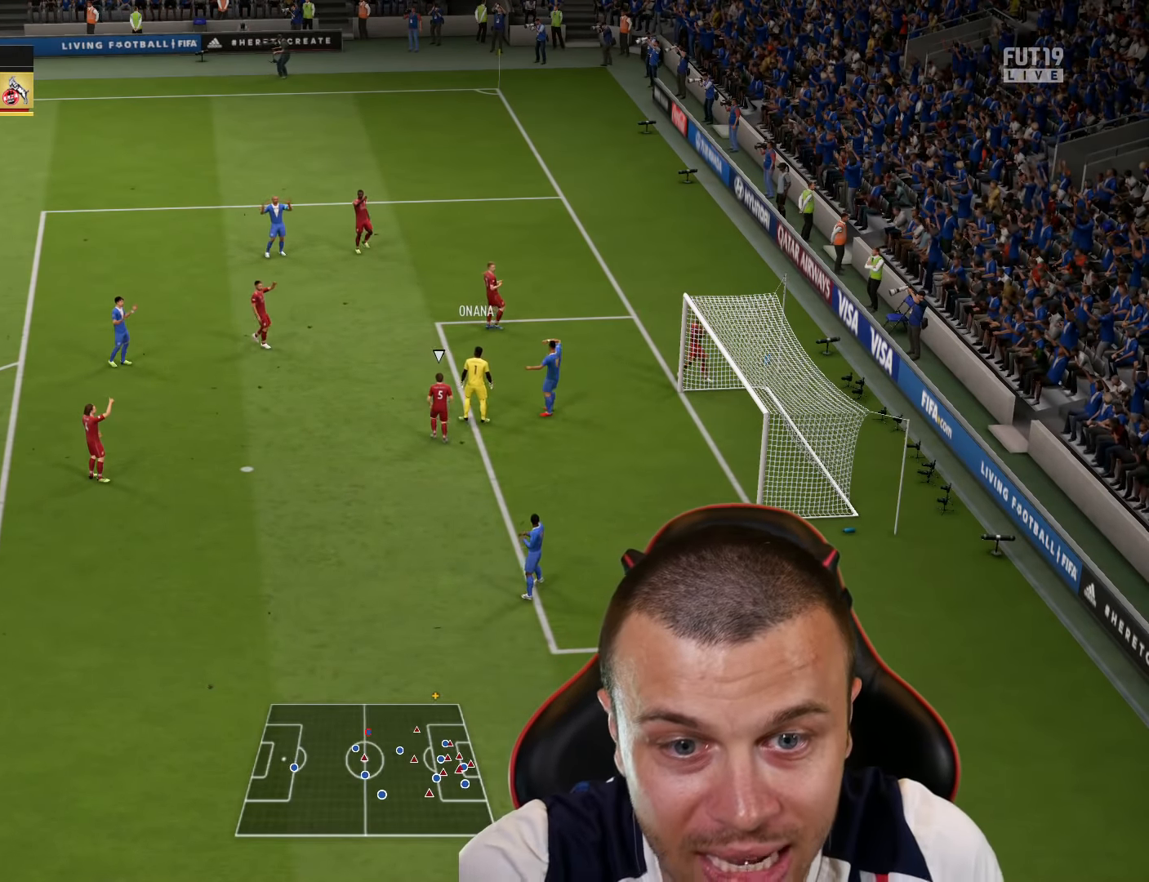
{"buttons": ["R2"], "left_stick": "center", "right_stick": "center", "events": [[34, "CROSS", "down"], [134, "CROSS", "up"], [201, "CROSS", "down"], [301, "CROSS", "up"], [367, "CROSS", "down"], [501, "CROSS", "up"]]}
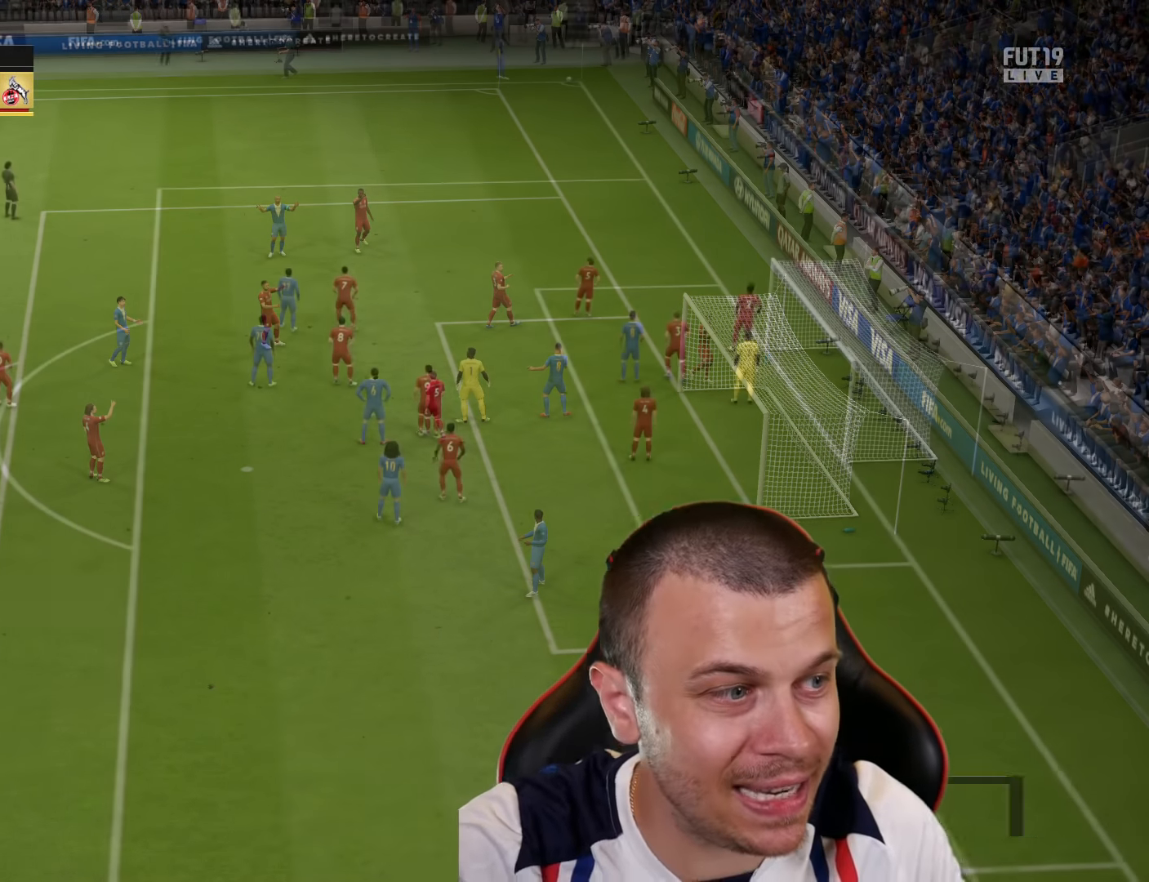
{"buttons": [], "left_stick": "center", "right_stick": "center", "events": [[183, "R2", "up"]]}
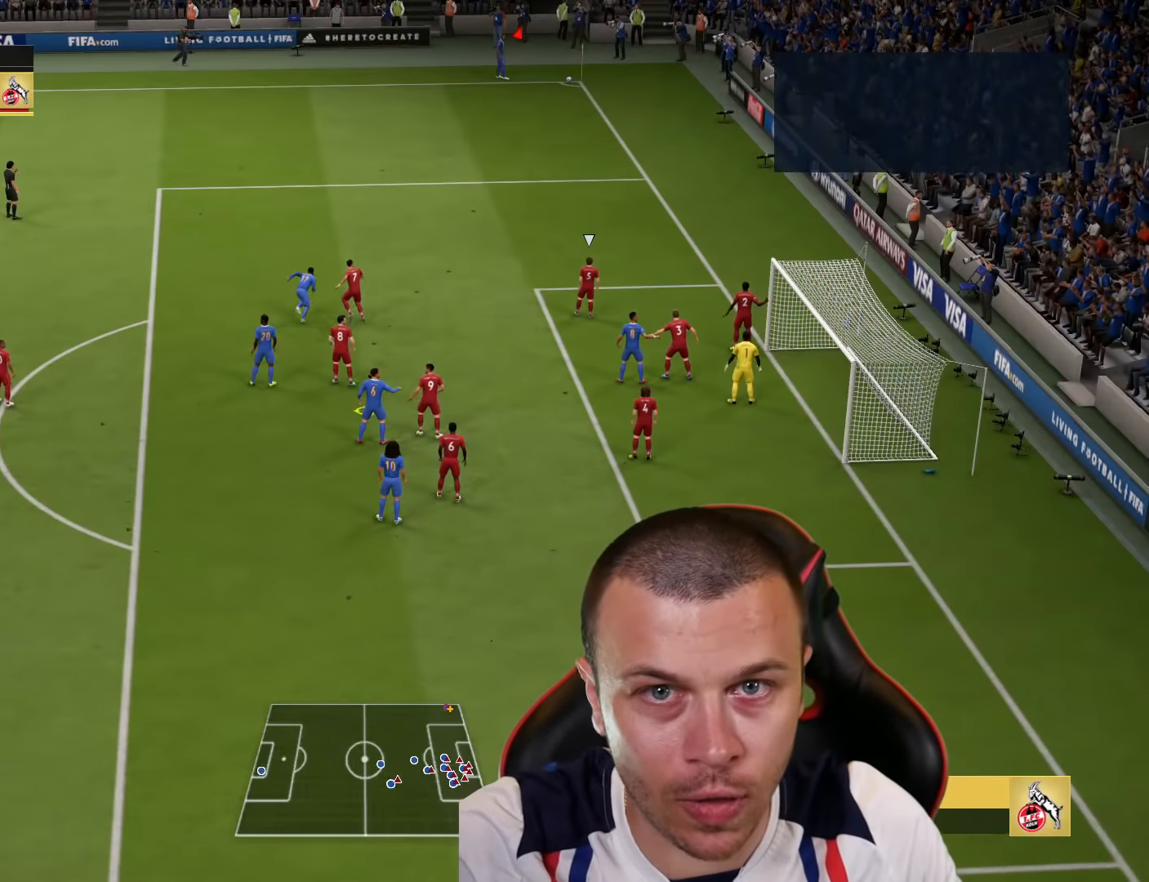
{"buttons": [], "left_stick": "up", "right_stick": "center", "events": [[117, "left_stick", "up"]]}
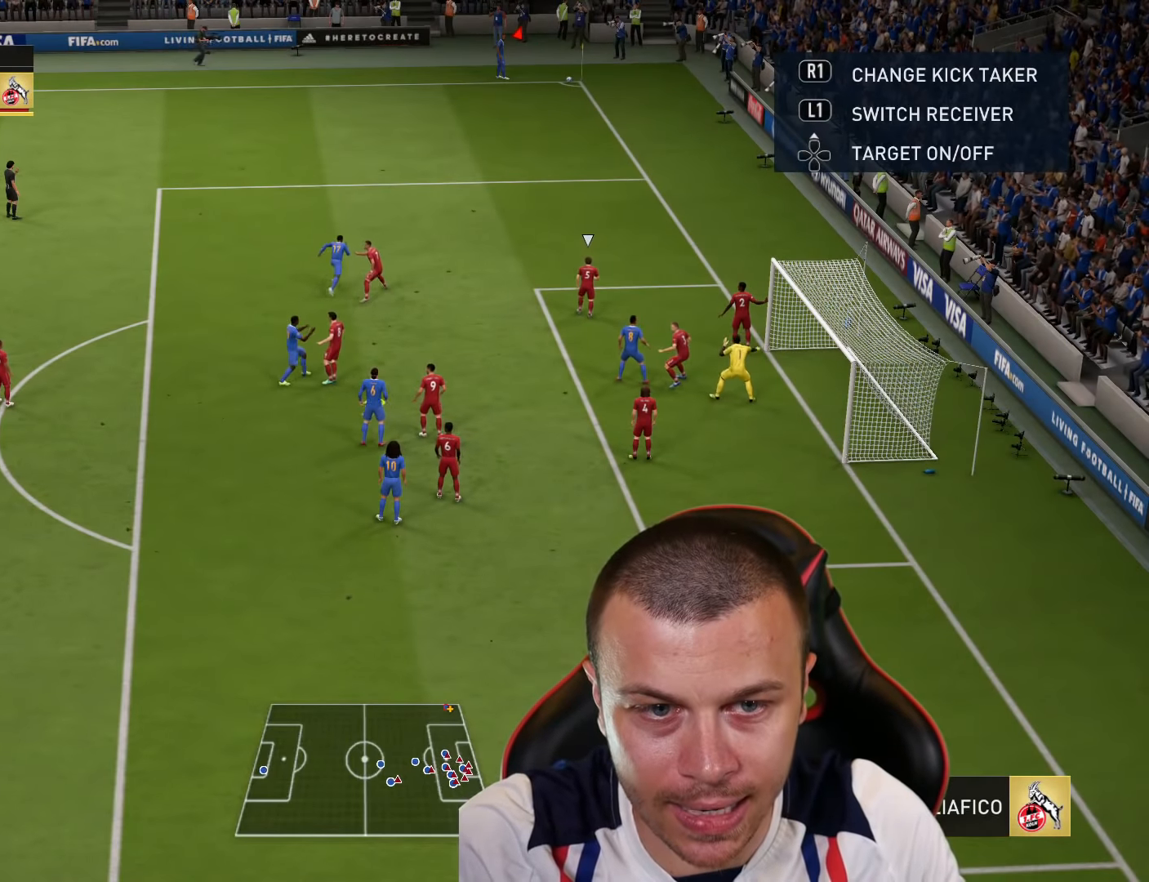
{"buttons": ["R2"], "left_stick": "up", "right_stick": "center", "events": [[233, "L1", "down"], [317, "L1", "up"], [317, "R2", "down"], [317, "left_stick", "up-right"], [417, "left_stick", "up"]]}
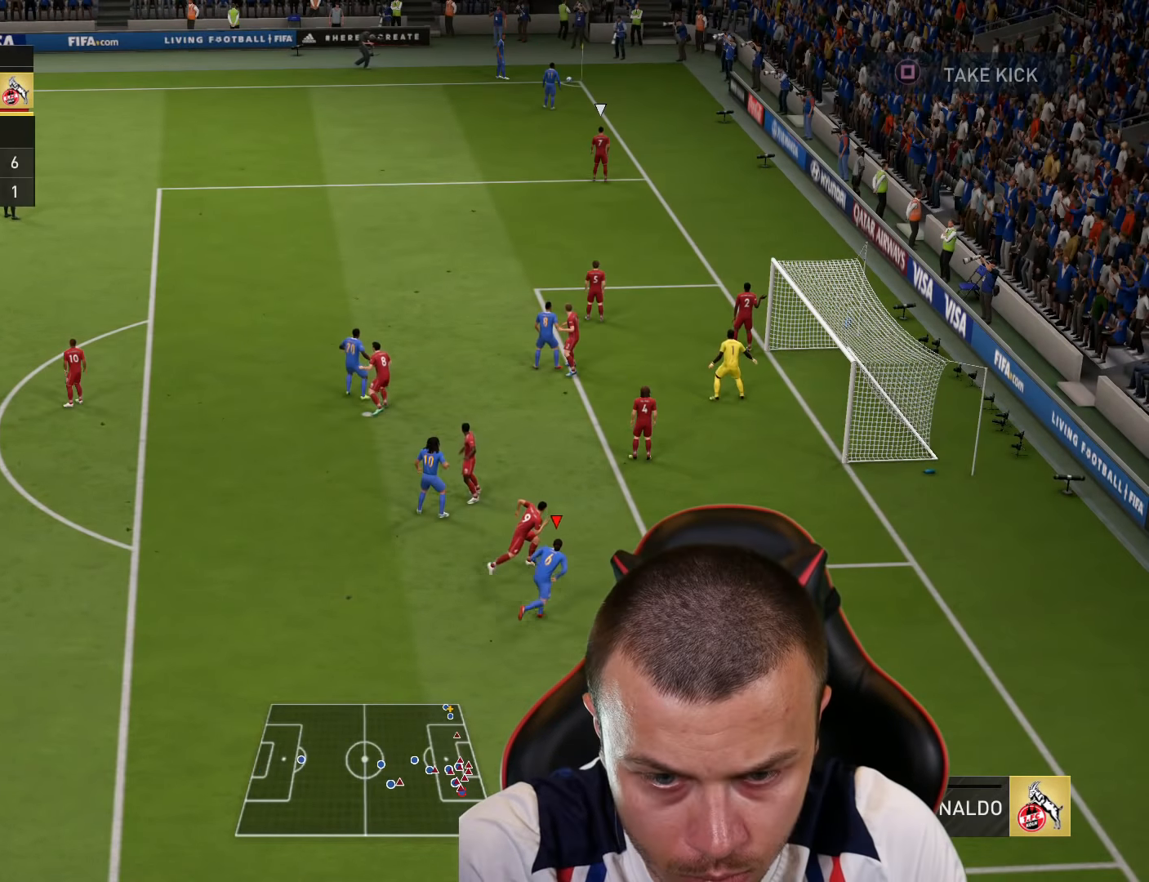
{"buttons": ["R2"], "left_stick": "up", "right_stick": "center", "events": []}
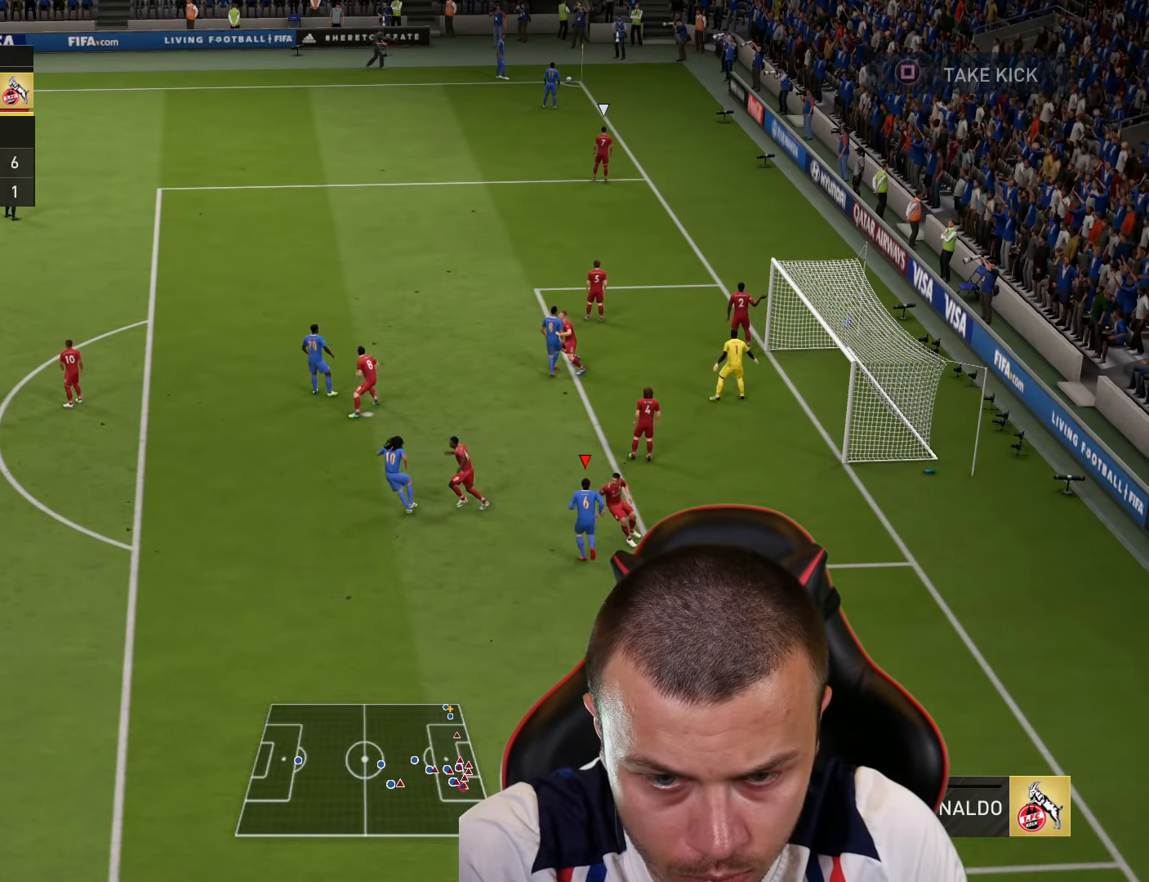
{"buttons": ["SQUARE", "R2"], "left_stick": "up", "right_stick": "center", "events": [[216, "SQUARE", "down"]]}
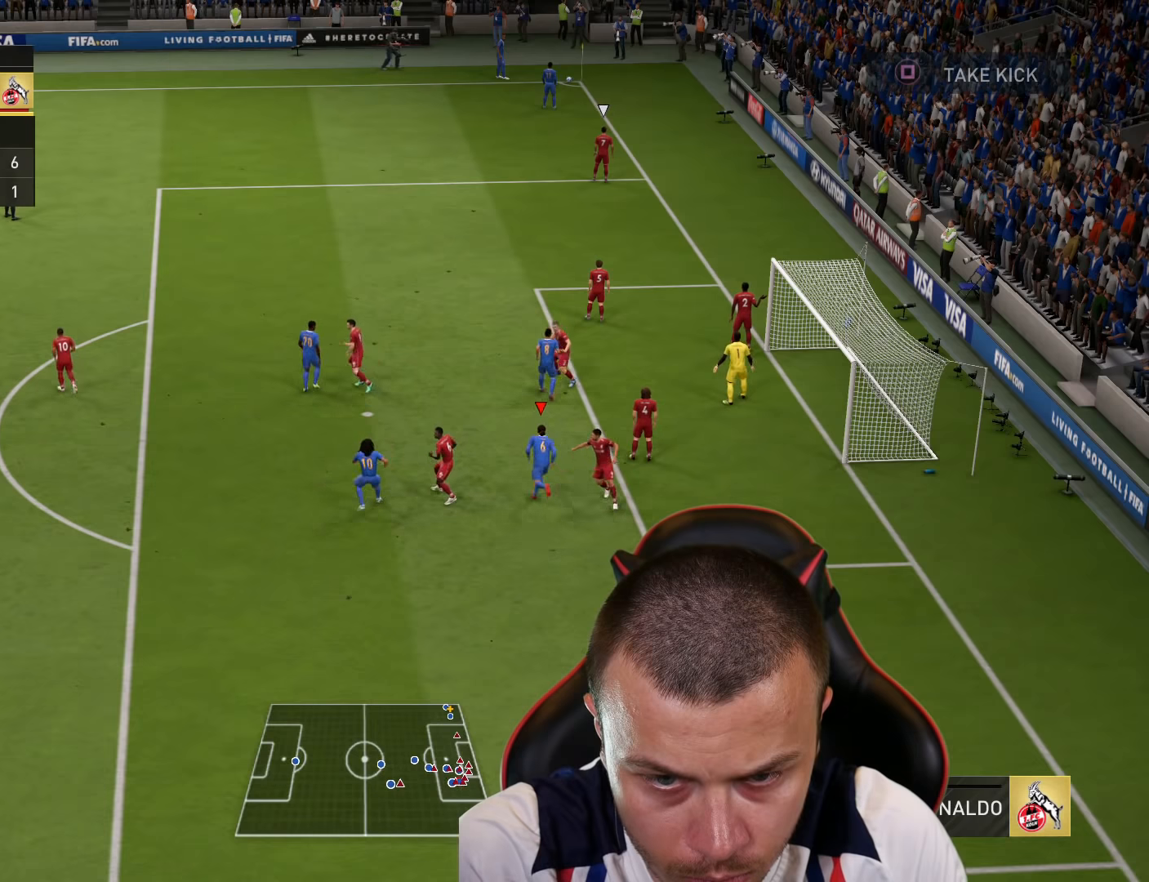
{"buttons": ["R2"], "left_stick": "up", "right_stick": "center", "events": [[16, "SQUARE", "up"]]}